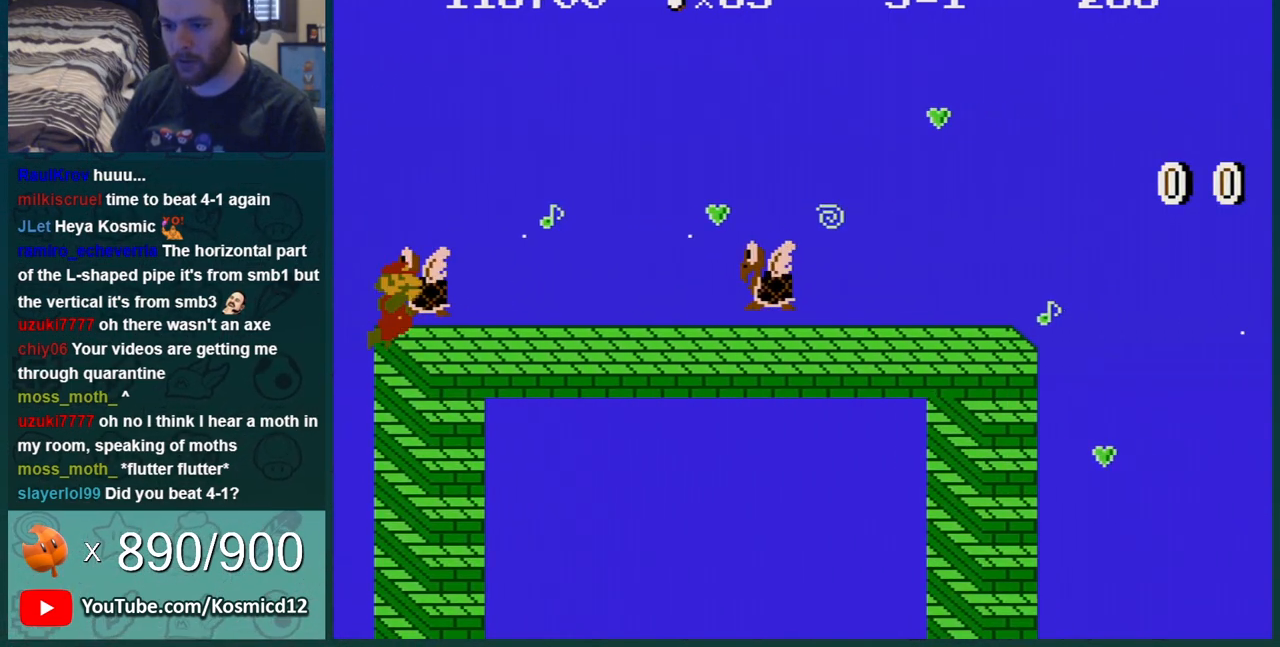
Gameplay with a controller (Nintendo layout); each line is a JSON object with the inputs held at the frame after it. "events" lists button and stick changes between this image and that frame as [ms after this image, input, new state], when the widget could be followed in between. Not read: L3 R3.
{"buttons": ["B", "DPAD_RIGHT"], "events": []}
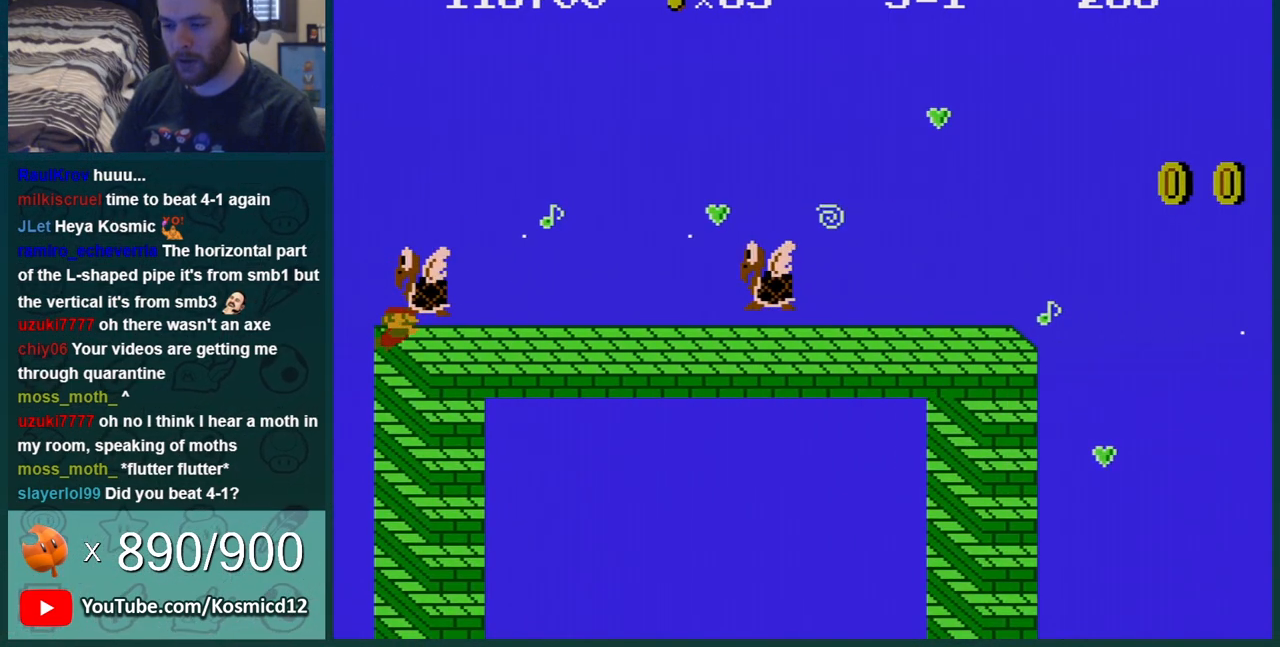
{"buttons": ["B", "DPAD_RIGHT"], "events": []}
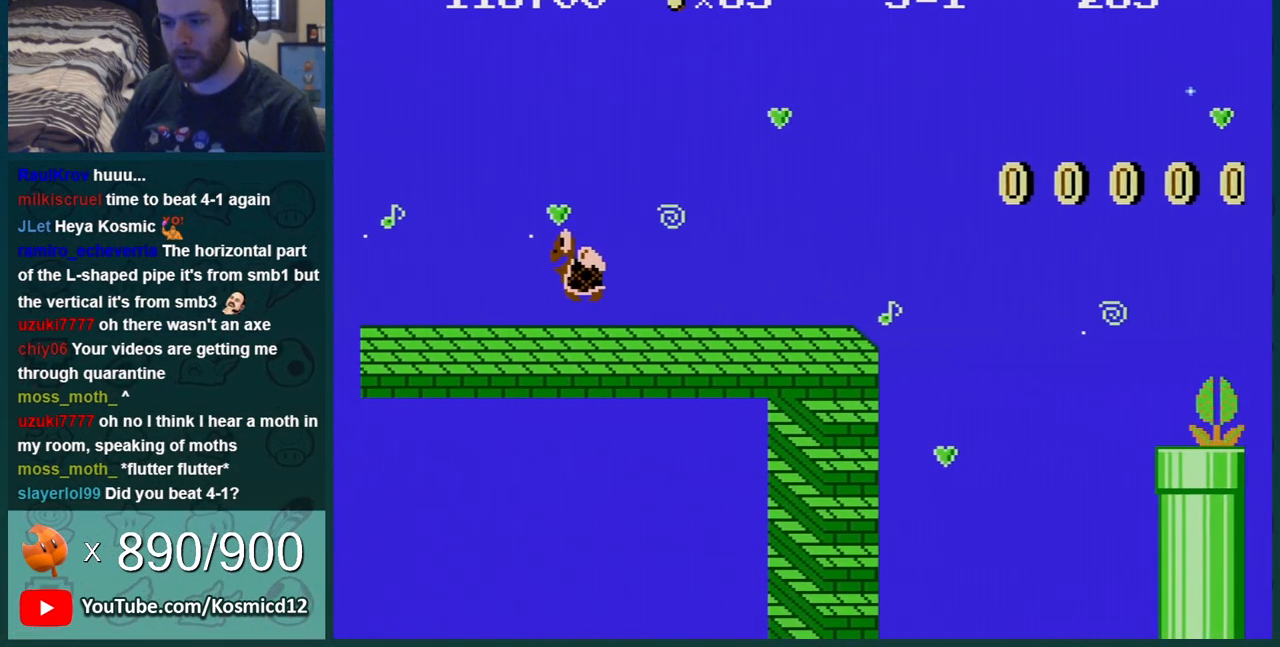
{"buttons": ["B", "DPAD_RIGHT"], "events": []}
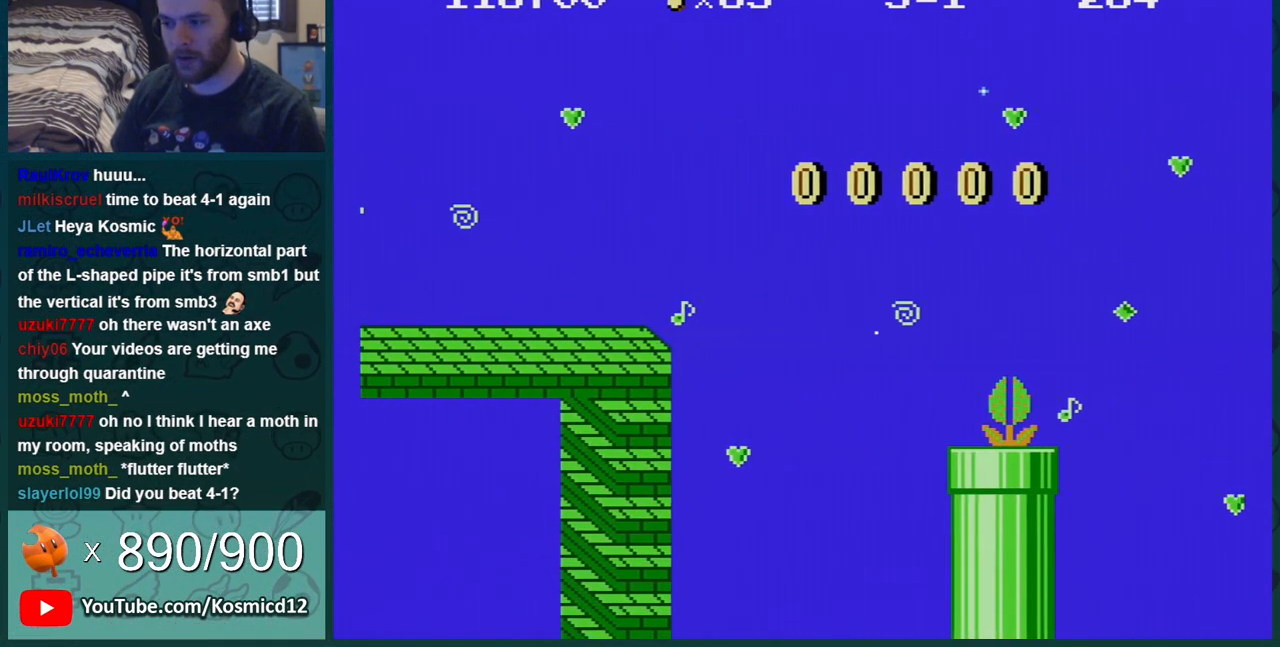
{"buttons": ["B", "DPAD_RIGHT"], "events": [[66, "A", "down"], [250, "A", "up"]]}
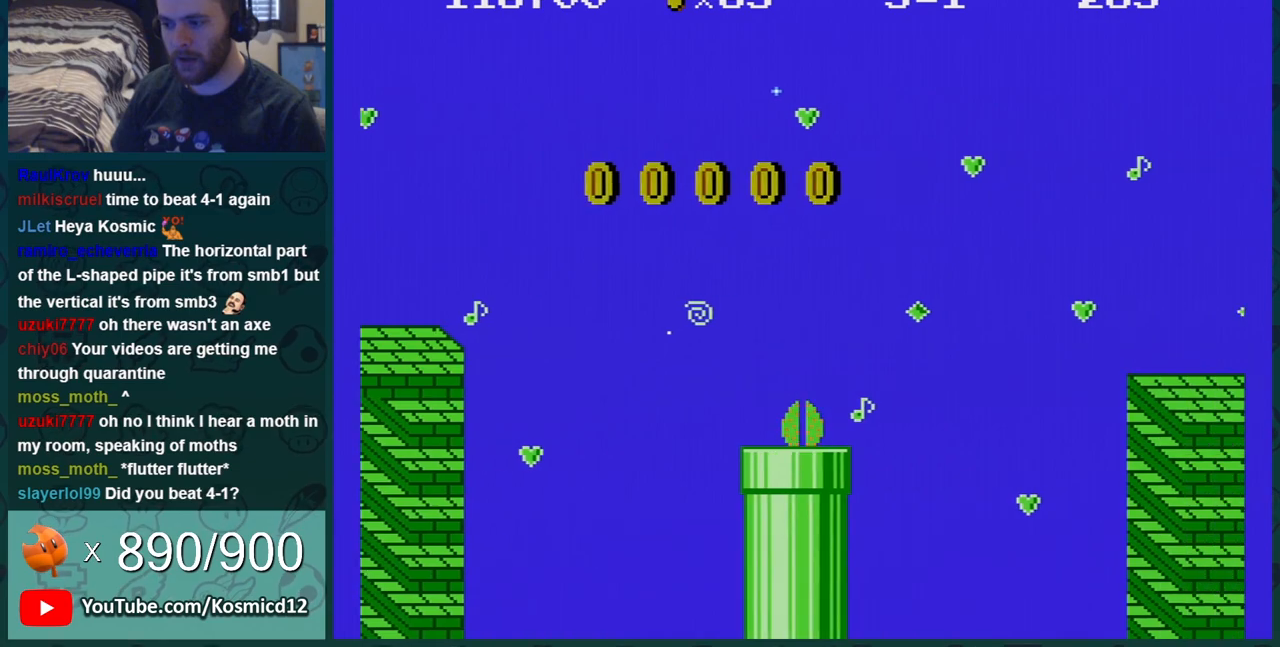
{"buttons": ["B", "DPAD_RIGHT"], "events": []}
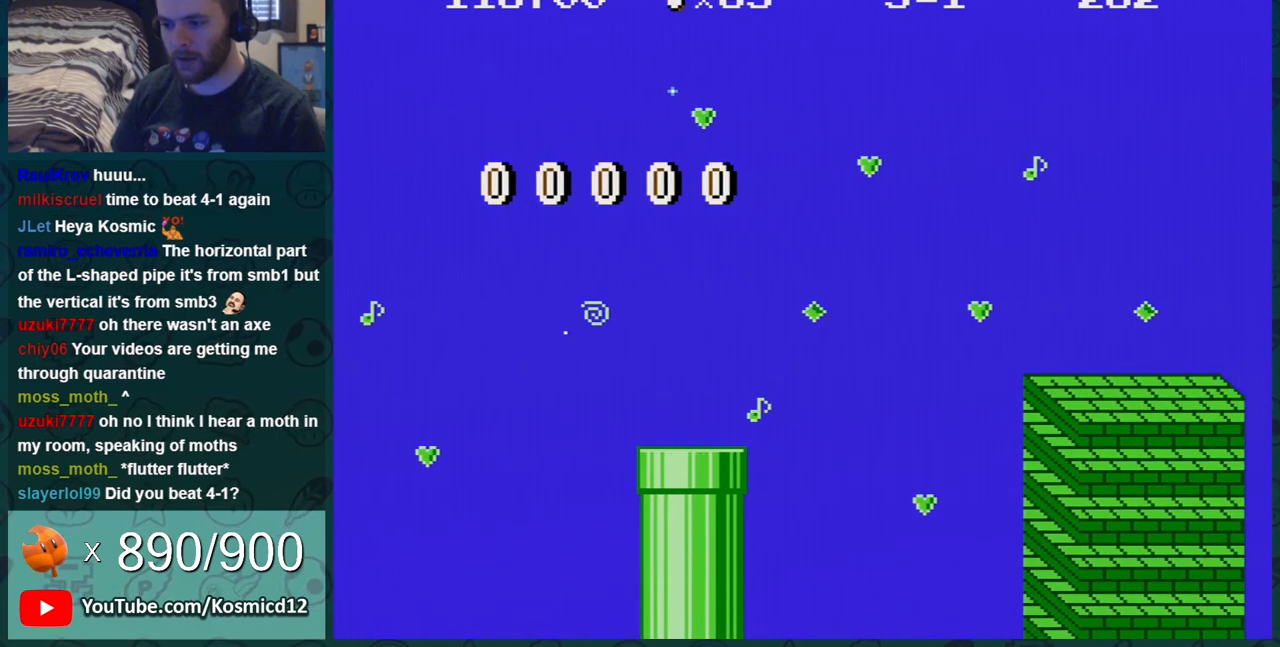
{"buttons": [], "events": [[66, "B", "up"], [66, "DPAD_RIGHT", "up"], [66, "SELECT", "down"], [100, "B", "down"], [100, "DPAD_RIGHT", "down"], [100, "SELECT", "up"], [116, "DPAD_RIGHT", "up"], [333, "B", "up"]]}
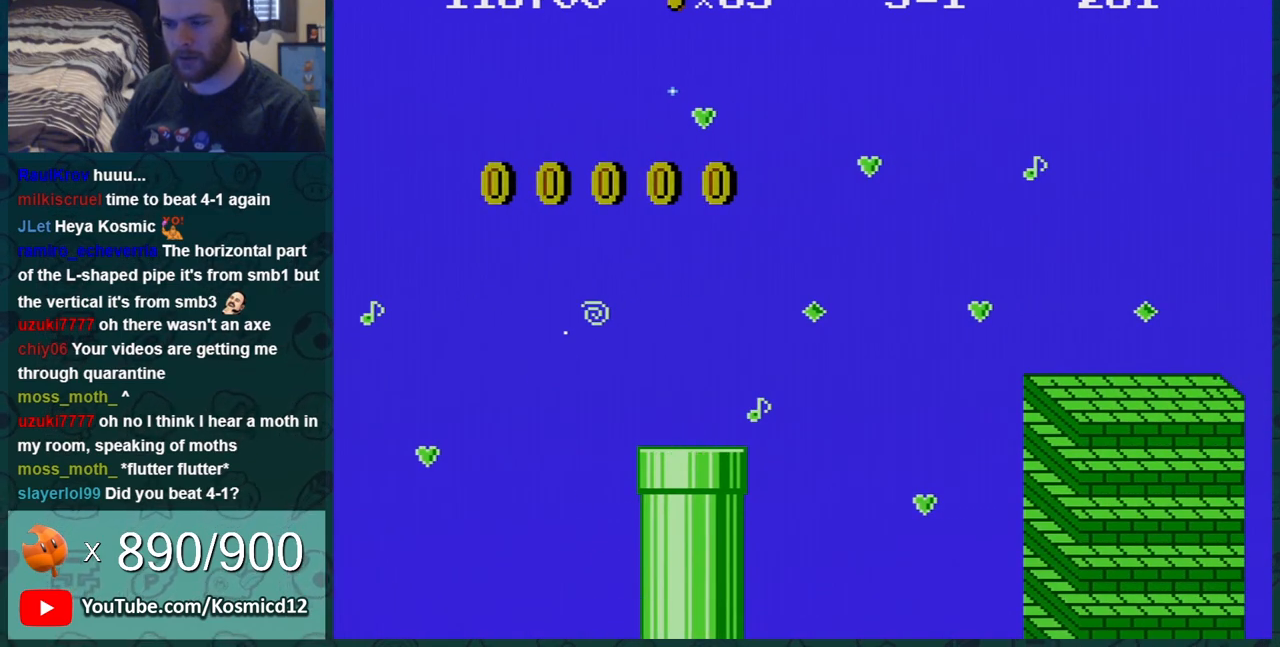
{"buttons": ["B"], "events": [[317, "B", "down"]]}
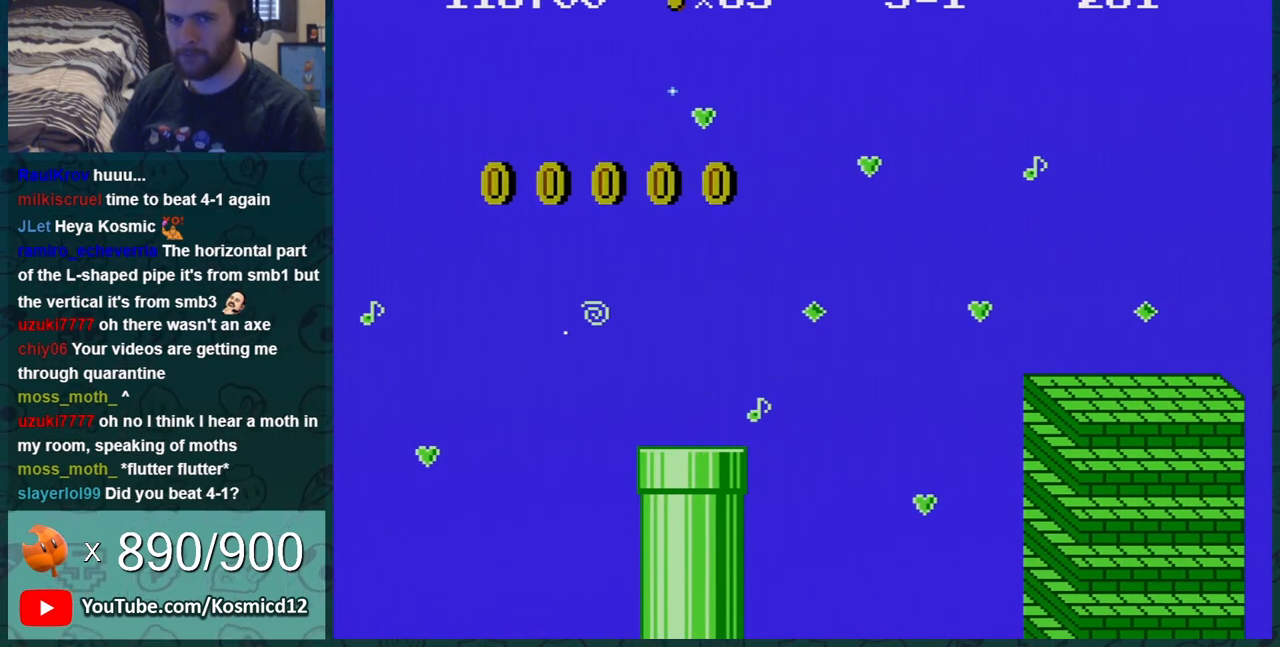
{"buttons": ["B"], "events": []}
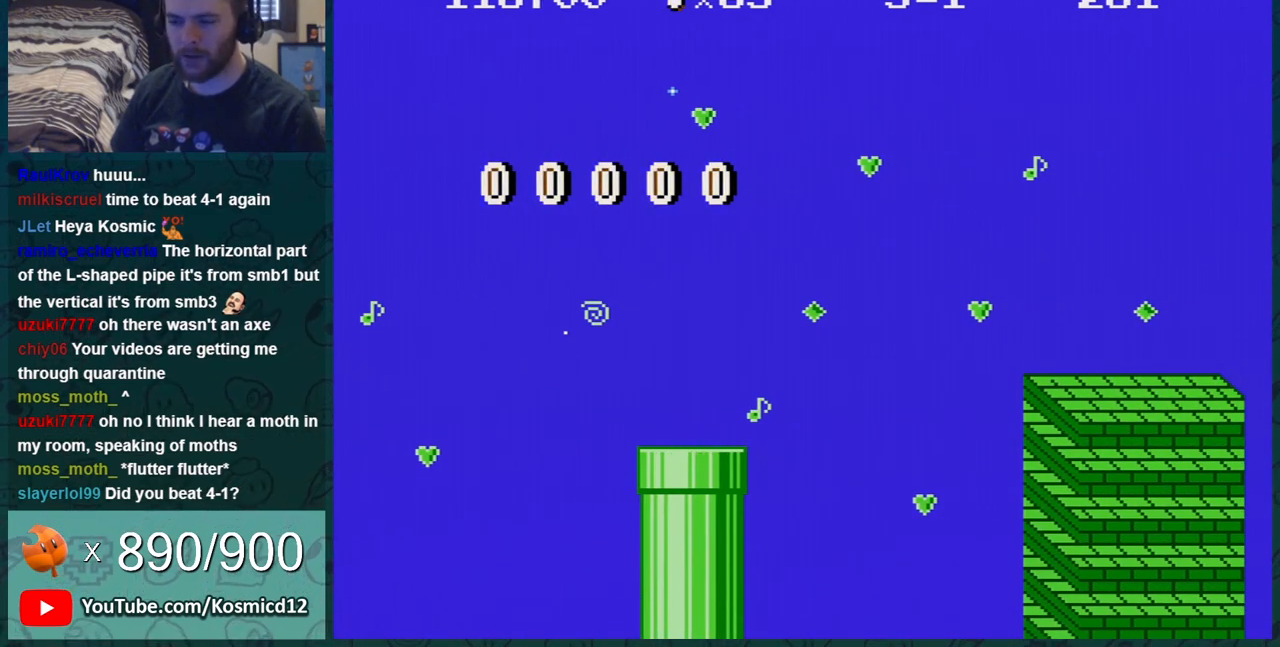
{"buttons": [], "events": [[217, "B", "up"]]}
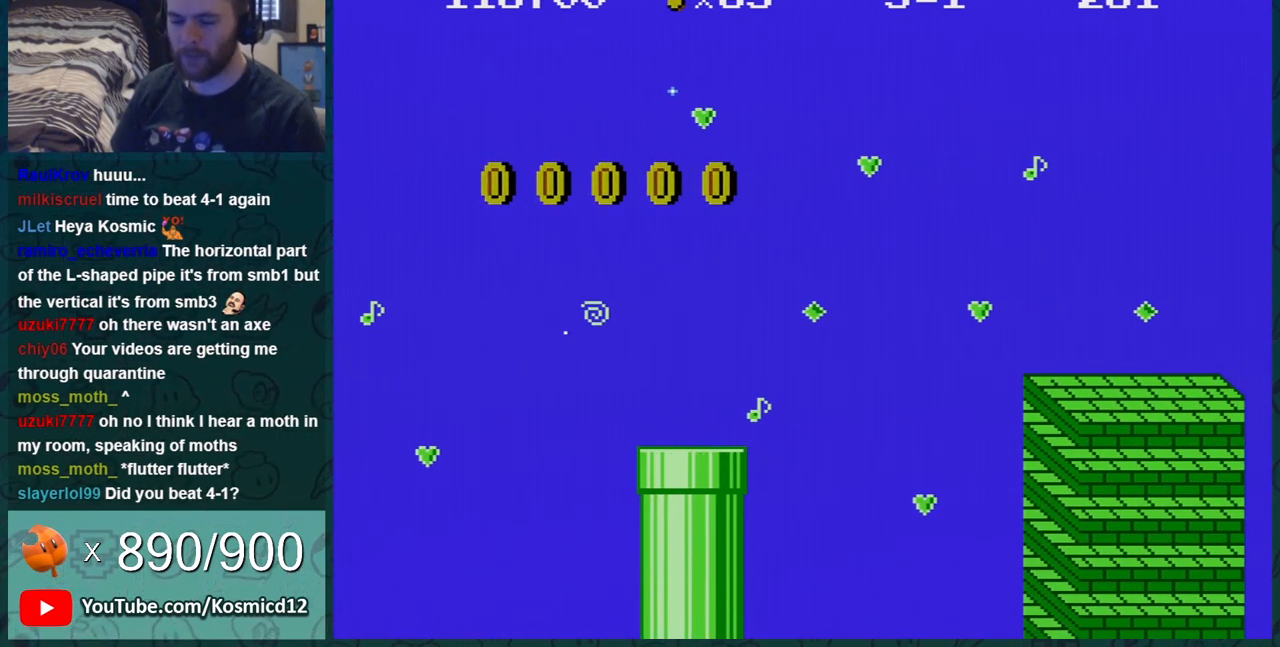
{"buttons": [], "events": []}
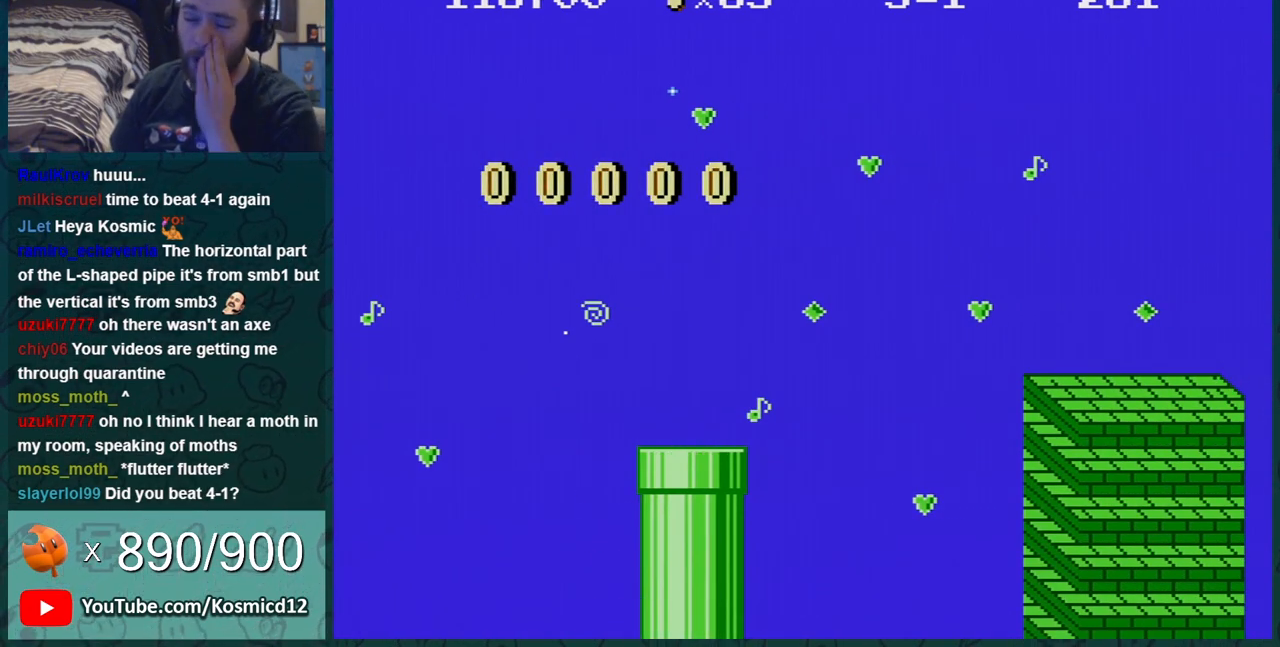
{"buttons": [], "events": []}
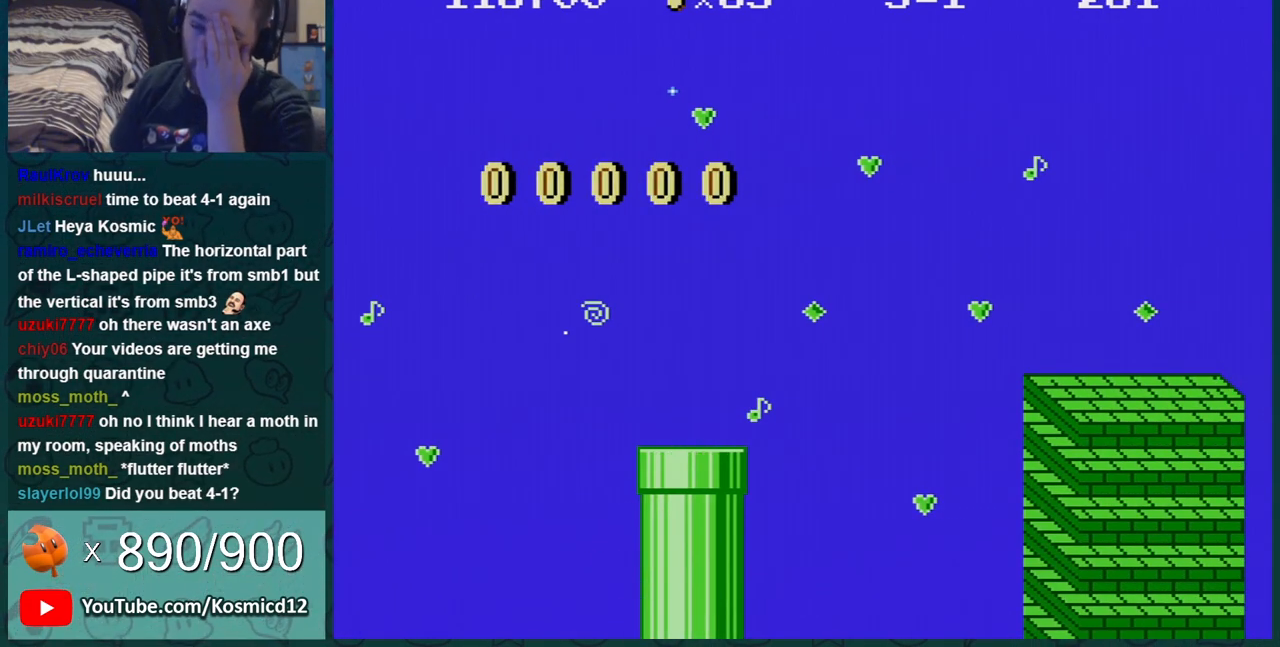
{"buttons": [], "events": []}
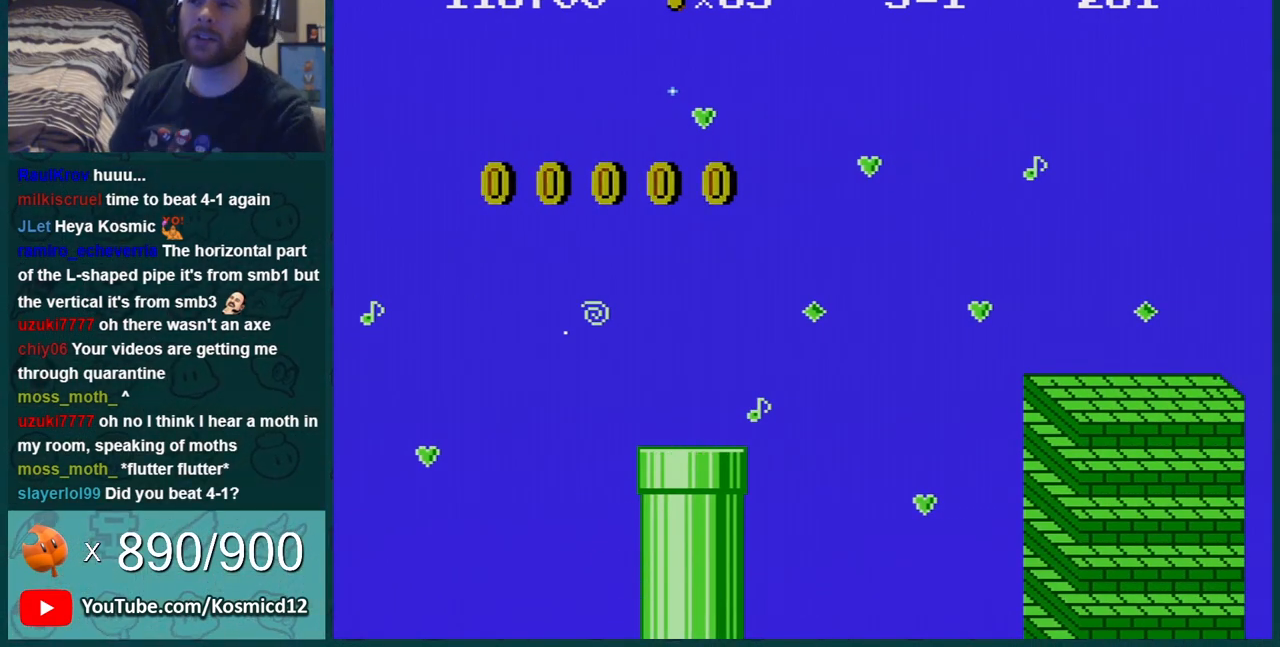
{"buttons": ["A"], "events": [[367, "A", "down"]]}
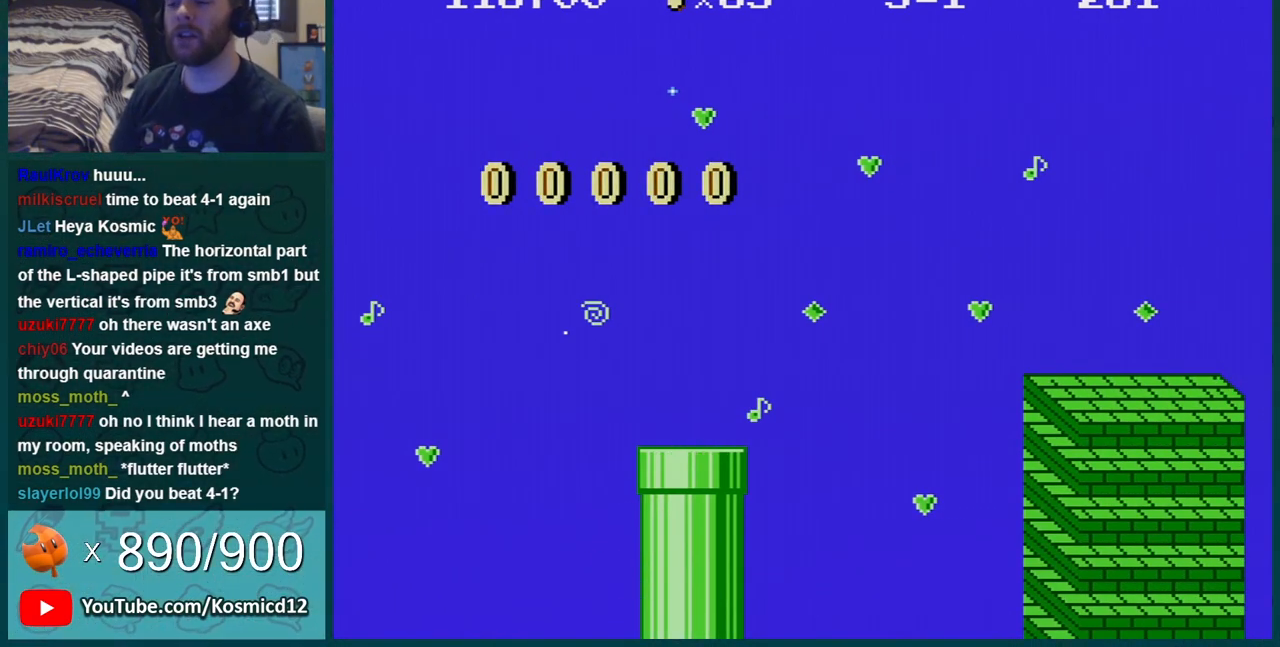
{"buttons": ["A"], "events": []}
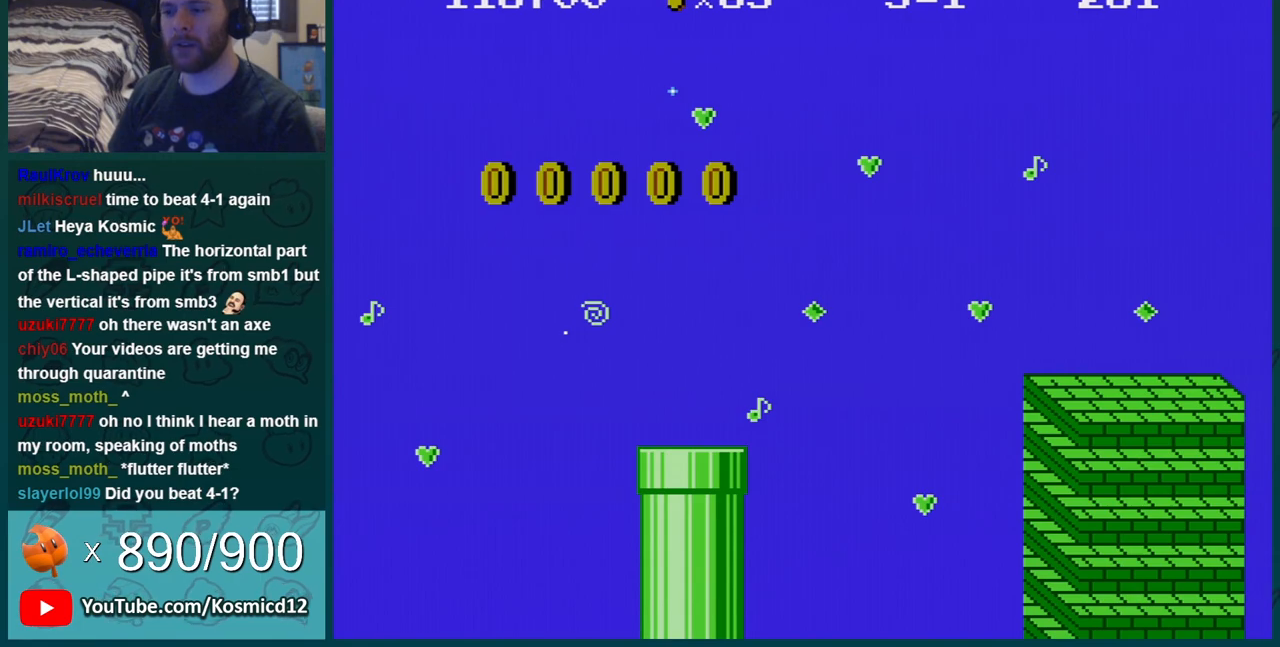
{"buttons": ["A"], "events": [[301, "START", "down"], [401, "START", "up"]]}
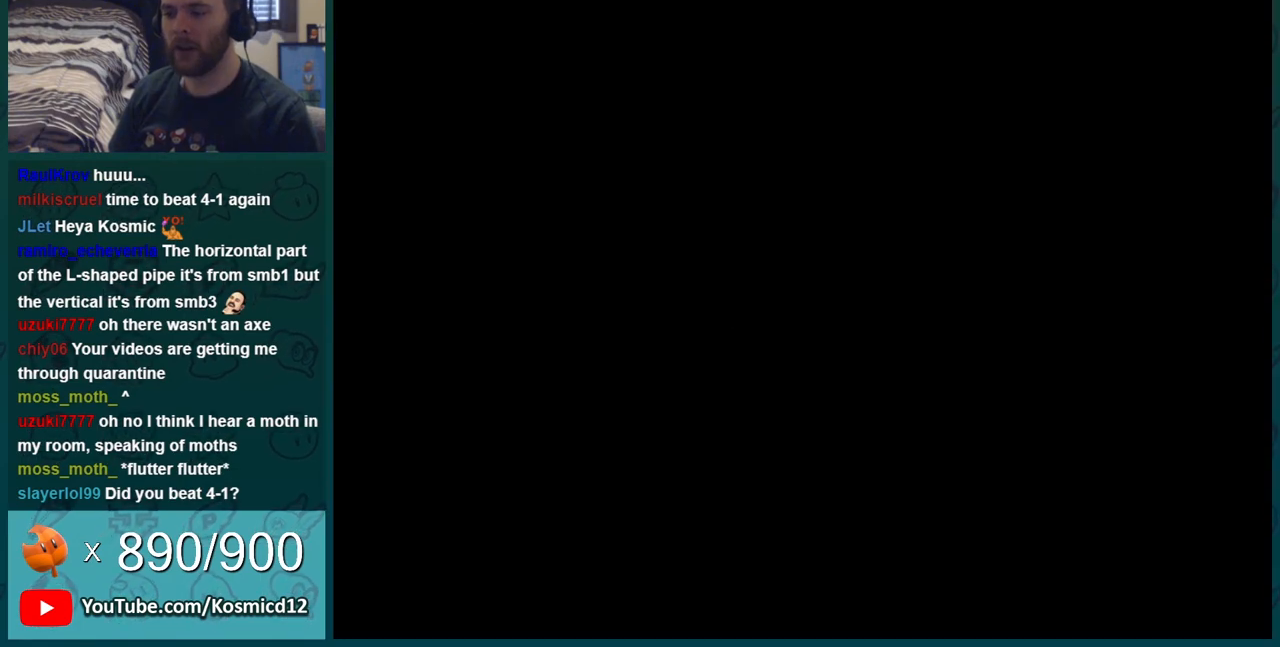
{"buttons": ["A"], "events": [[350, "START", "down"], [484, "START", "up"]]}
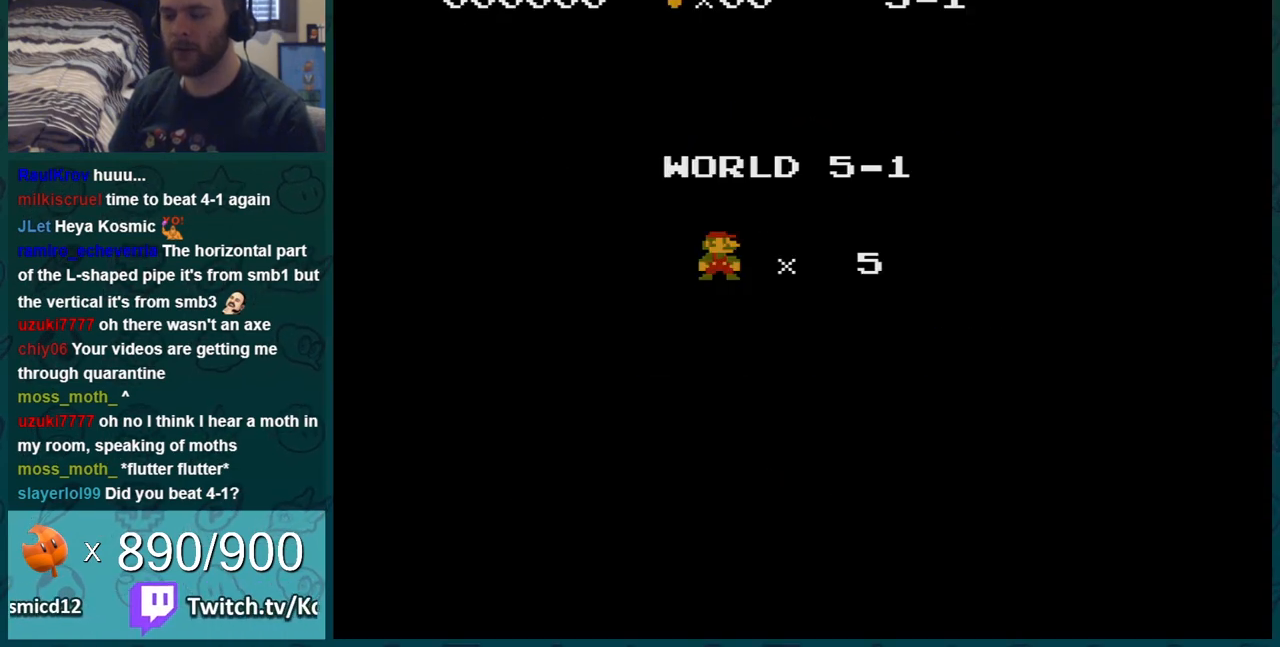
{"buttons": ["A", "DPAD_RIGHT"], "events": [[17, "A", "up"], [100, "A", "down"], [217, "A", "up"], [334, "A", "down"], [367, "A", "up"], [384, "DPAD_RIGHT", "down"], [451, "A", "down"]]}
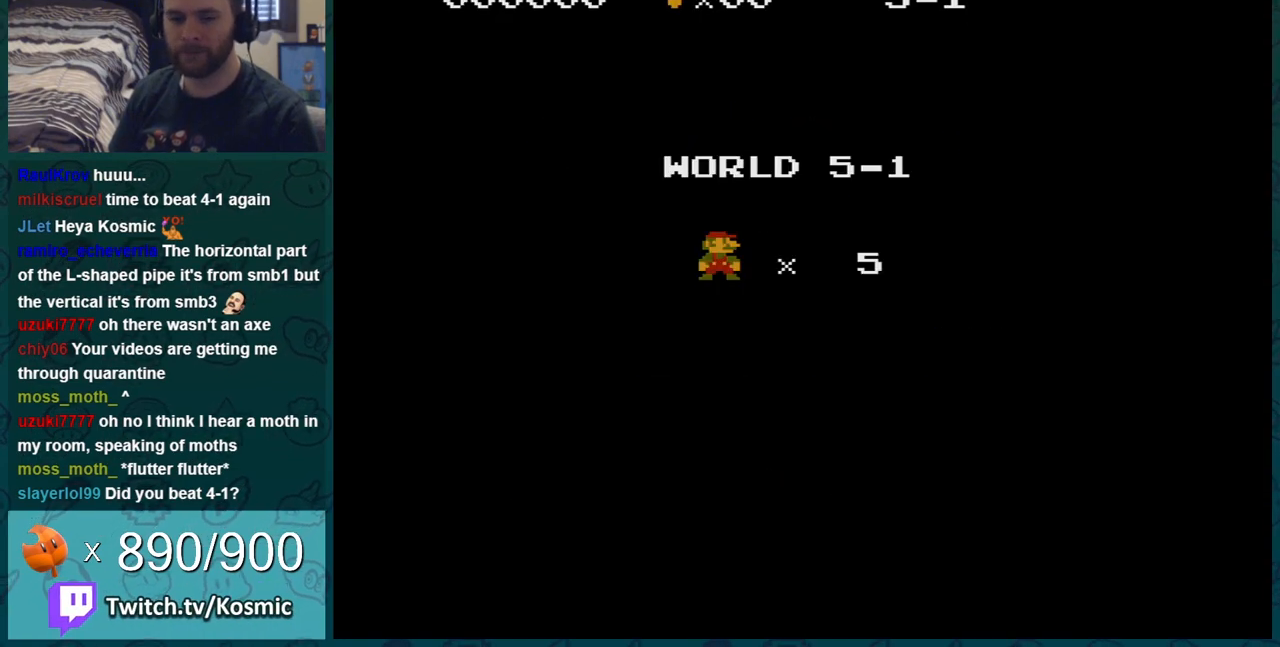
{"buttons": ["B", "DPAD_RIGHT"], "events": [[83, "A", "up"], [100, "B", "down"]]}
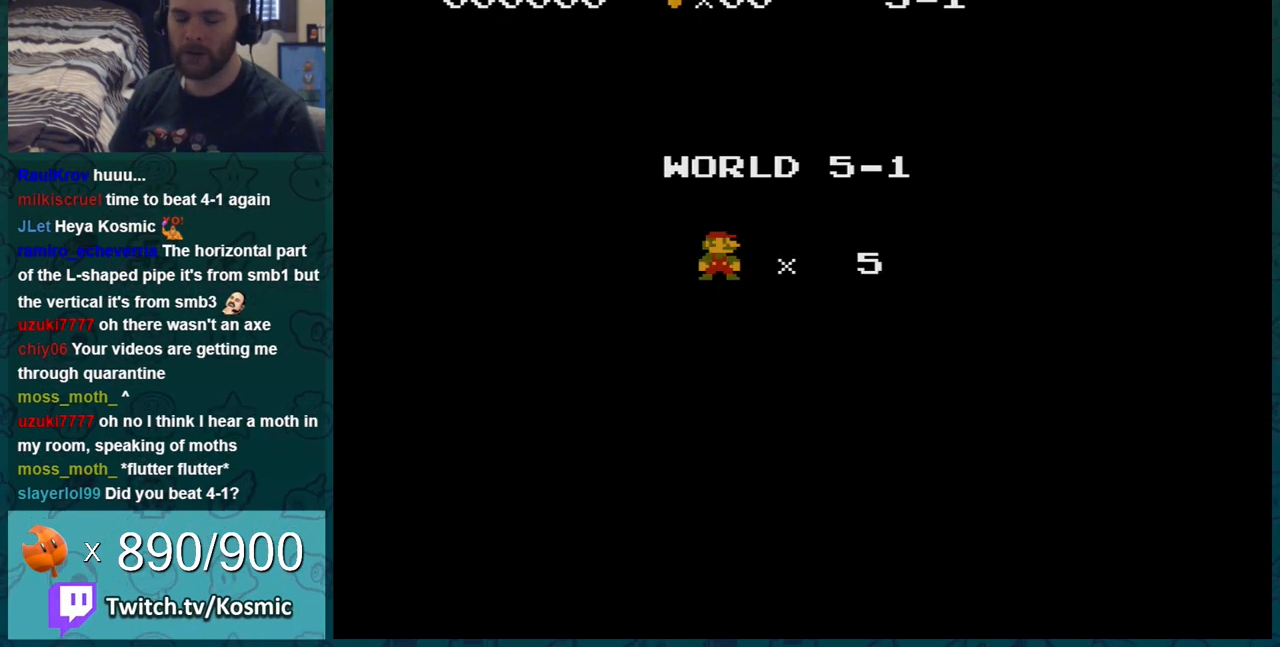
{"buttons": ["B", "DPAD_RIGHT"], "events": []}
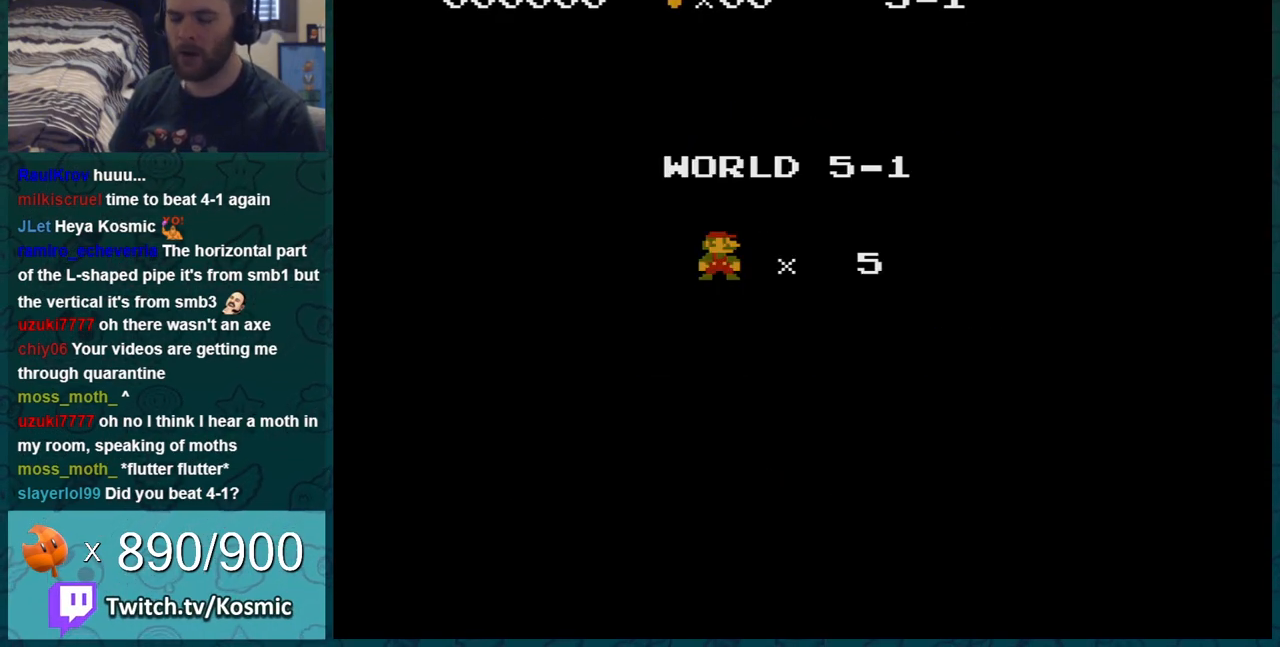
{"buttons": ["B", "DPAD_RIGHT"], "events": []}
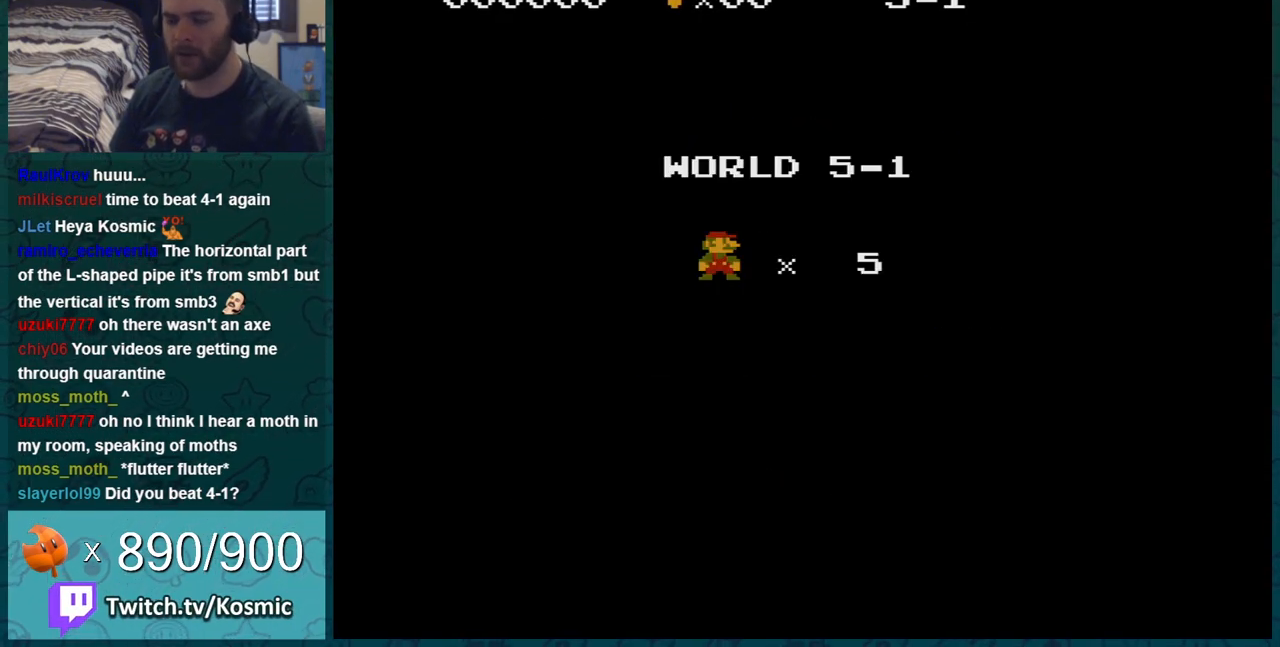
{"buttons": ["B", "DPAD_RIGHT"], "events": []}
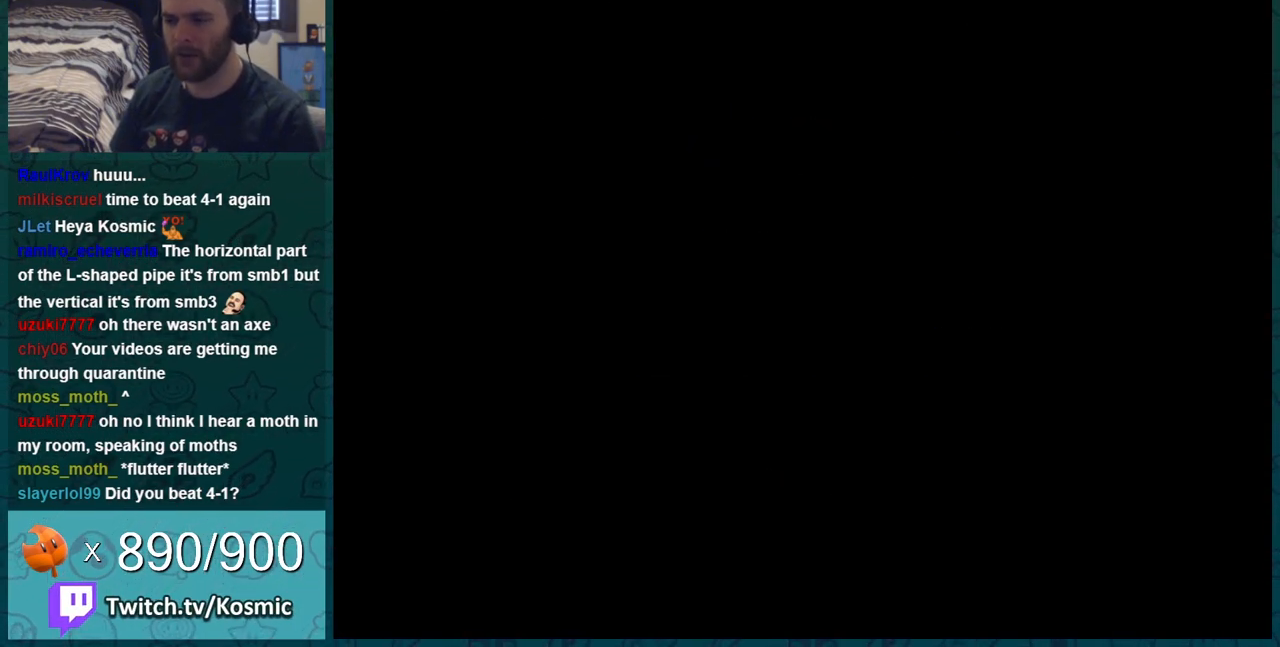
{"buttons": ["B"], "events": [[500, "DPAD_RIGHT", "up"]]}
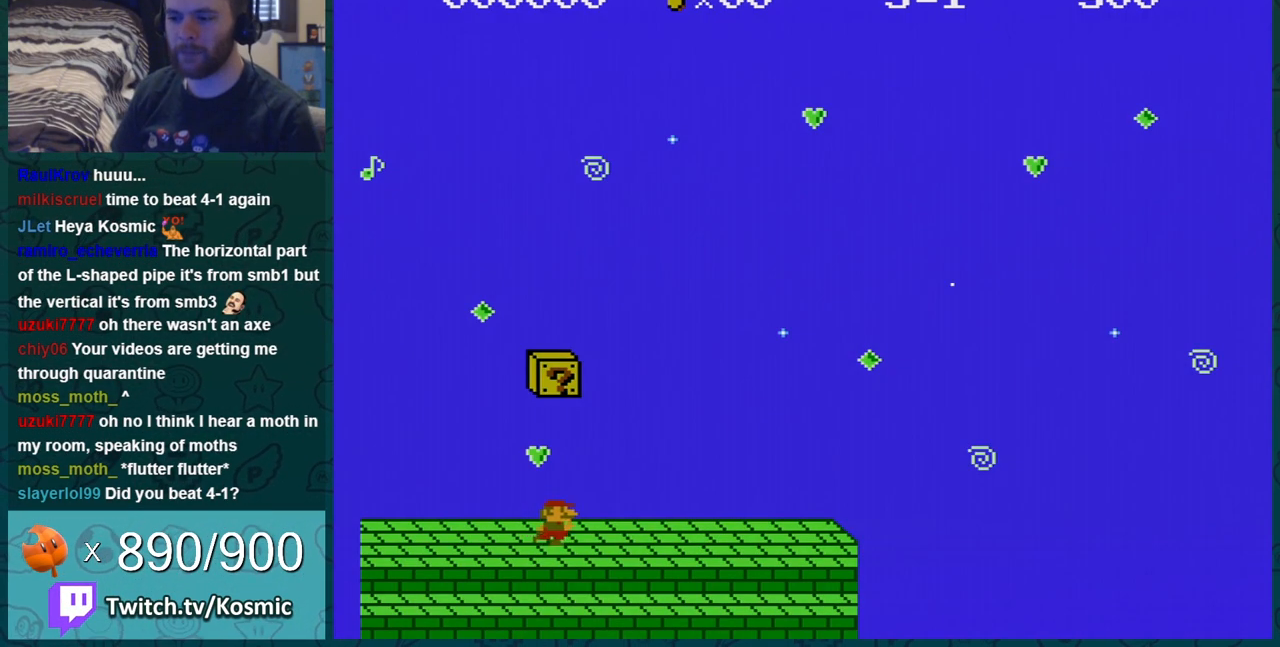
{"buttons": ["A", "B", "DPAD_RIGHT"], "events": [[284, "DPAD_LEFT", "down"], [384, "A", "down"], [417, "DPAD_LEFT", "up"], [484, "DPAD_RIGHT", "down"]]}
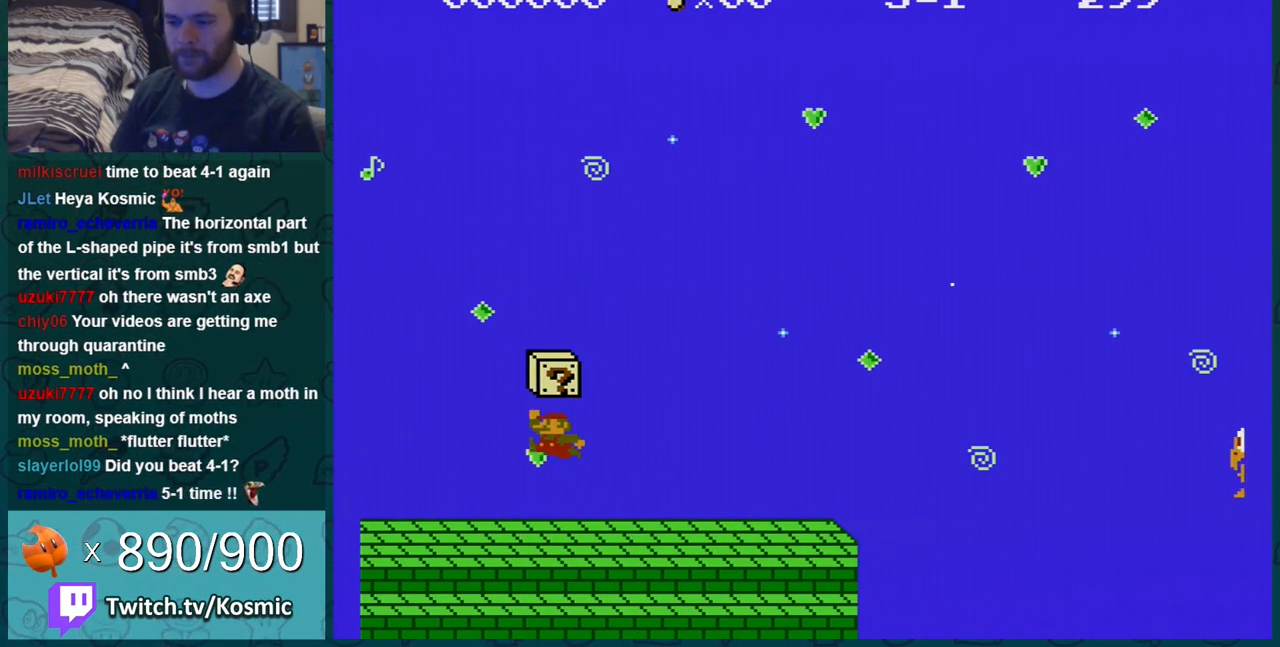
{"buttons": ["B", "DPAD_RIGHT"], "events": [[100, "A", "up"], [233, "DPAD_RIGHT", "up"], [317, "DPAD_RIGHT", "down"]]}
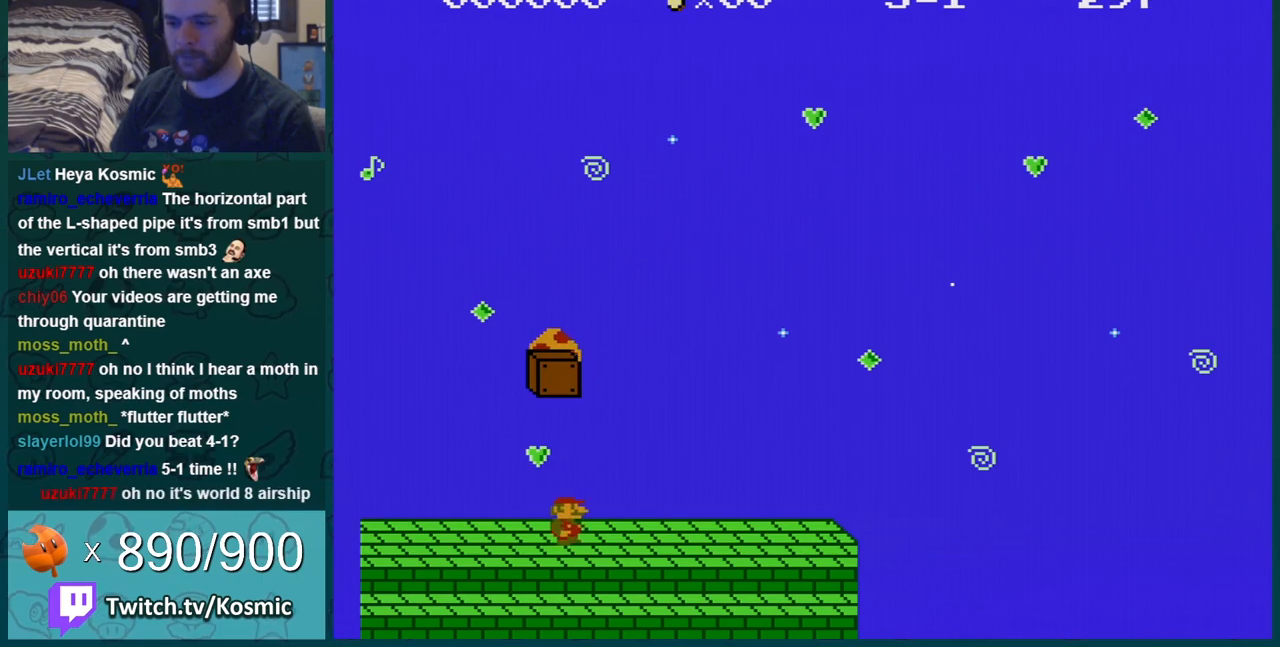
{"buttons": ["B"], "events": [[150, "DPAD_RIGHT", "up"], [217, "DPAD_LEFT", "down"], [317, "DPAD_LEFT", "up"]]}
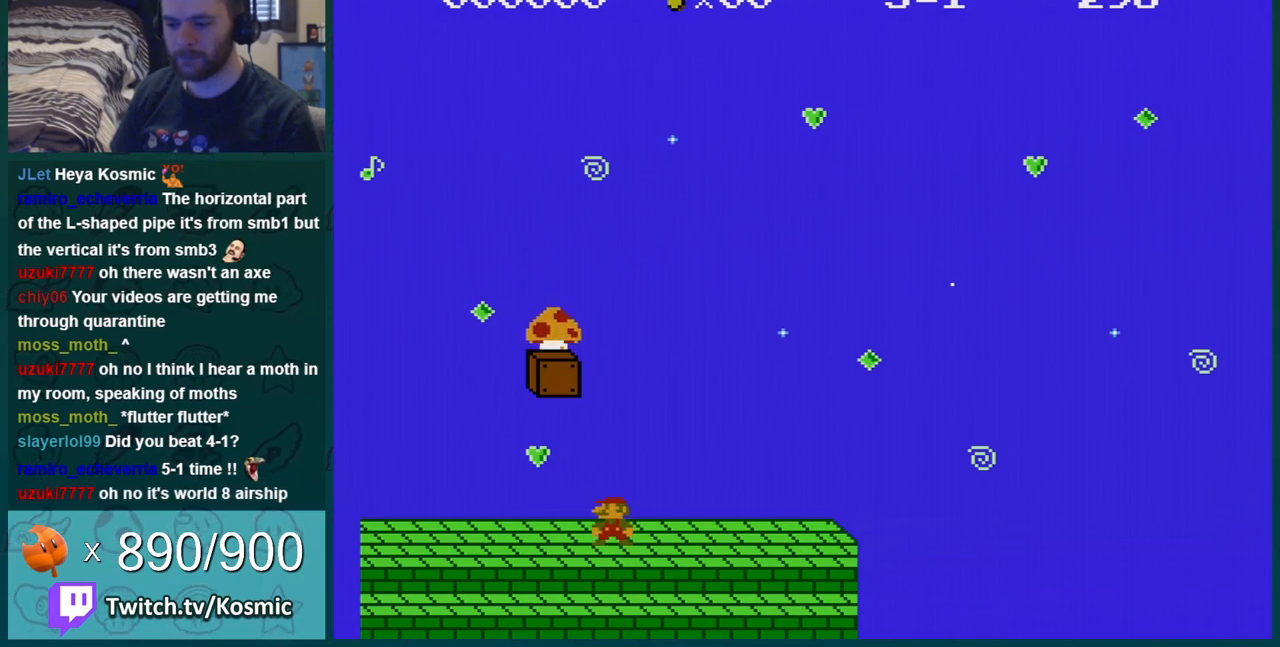
{"buttons": ["B", "DPAD_RIGHT"], "events": [[167, "A", "down"], [350, "DPAD_RIGHT", "down"], [400, "A", "up"]]}
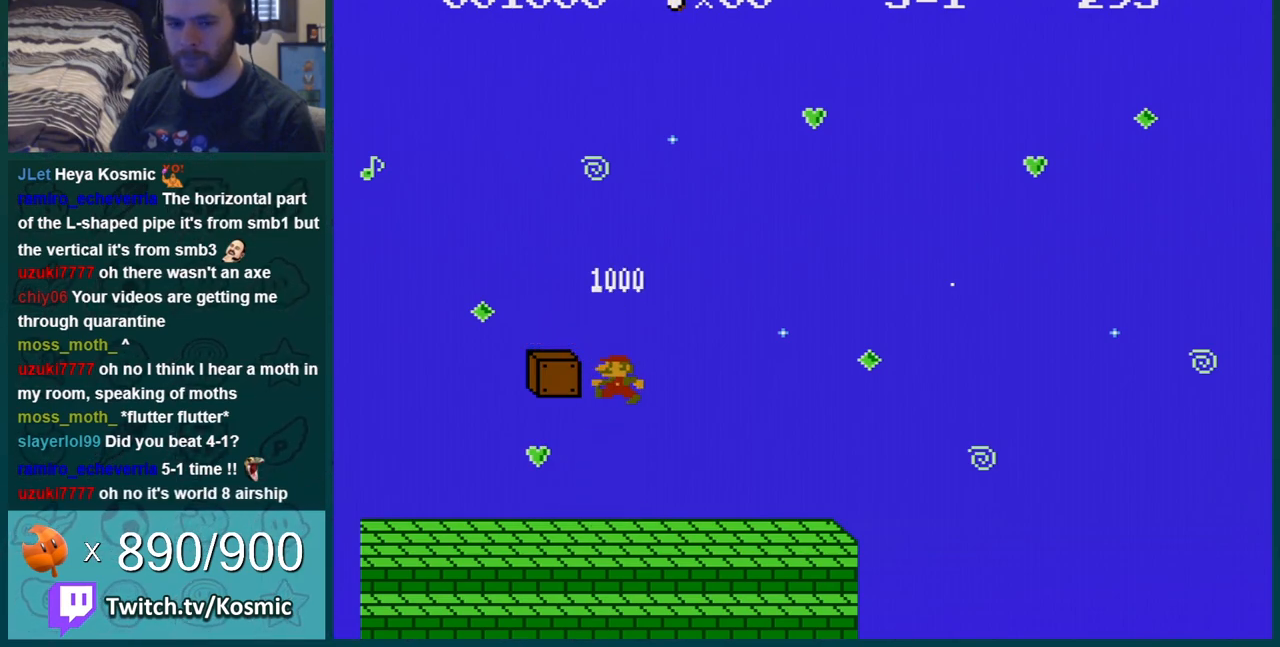
{"buttons": ["B", "DPAD_DOWN", "DPAD_RIGHT"], "events": [[34, "DPAD_DOWN", "down"]]}
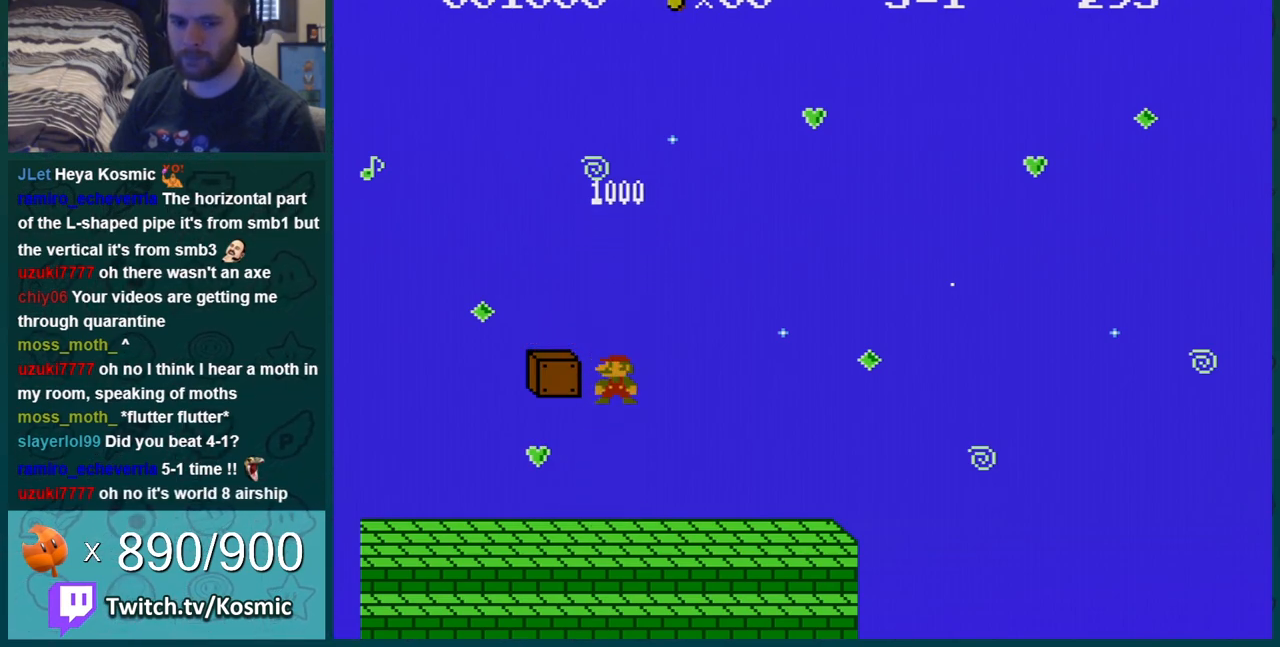
{"buttons": ["B", "DPAD_DOWN", "DPAD_RIGHT"], "events": []}
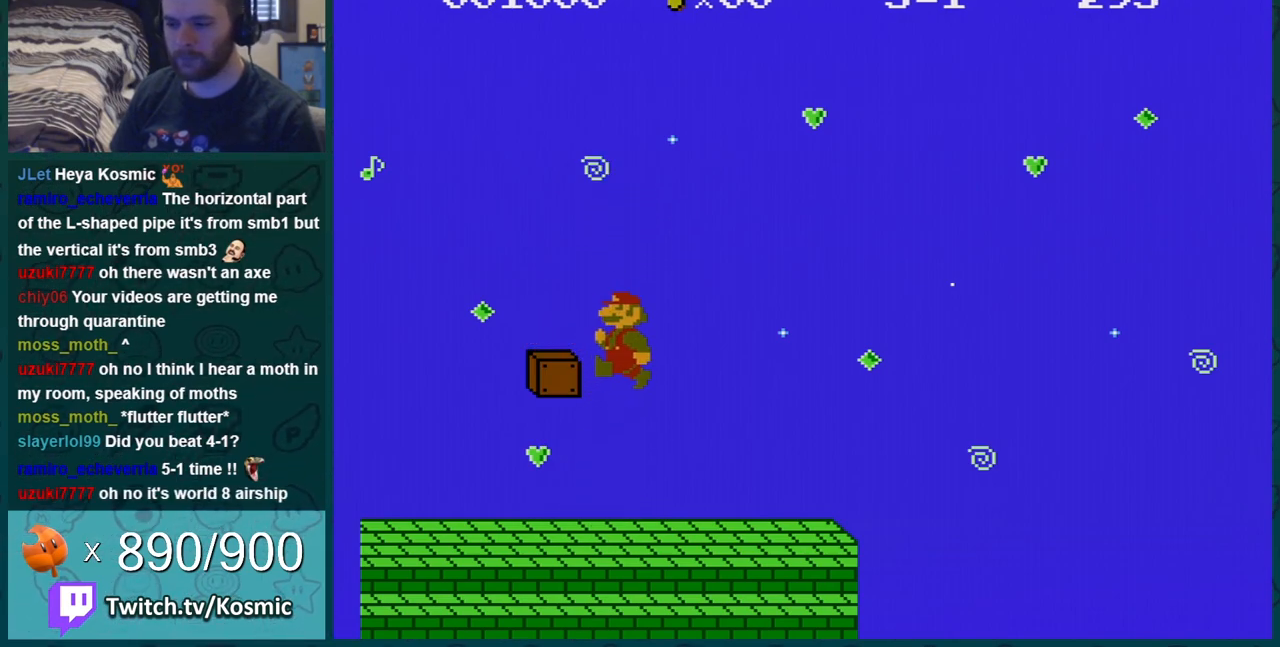
{"buttons": ["B", "DPAD_RIGHT"], "events": [[50, "DPAD_DOWN", "up"]]}
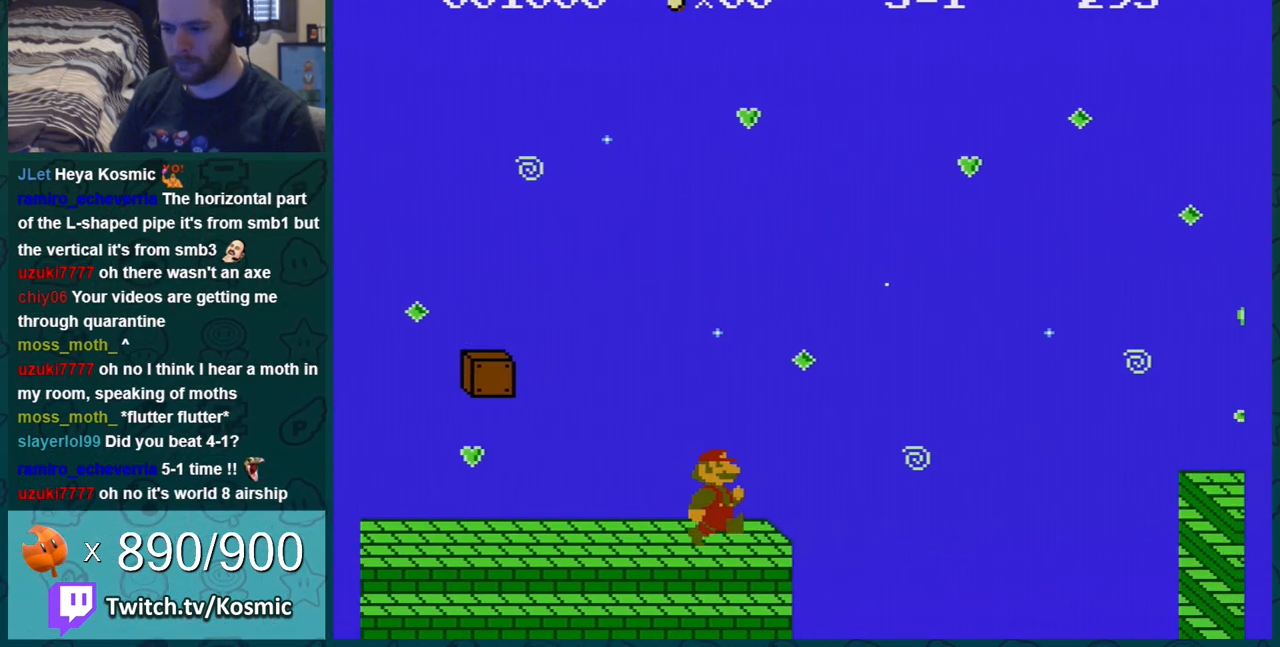
{"buttons": ["A", "B", "DPAD_RIGHT"], "events": [[150, "A", "down"]]}